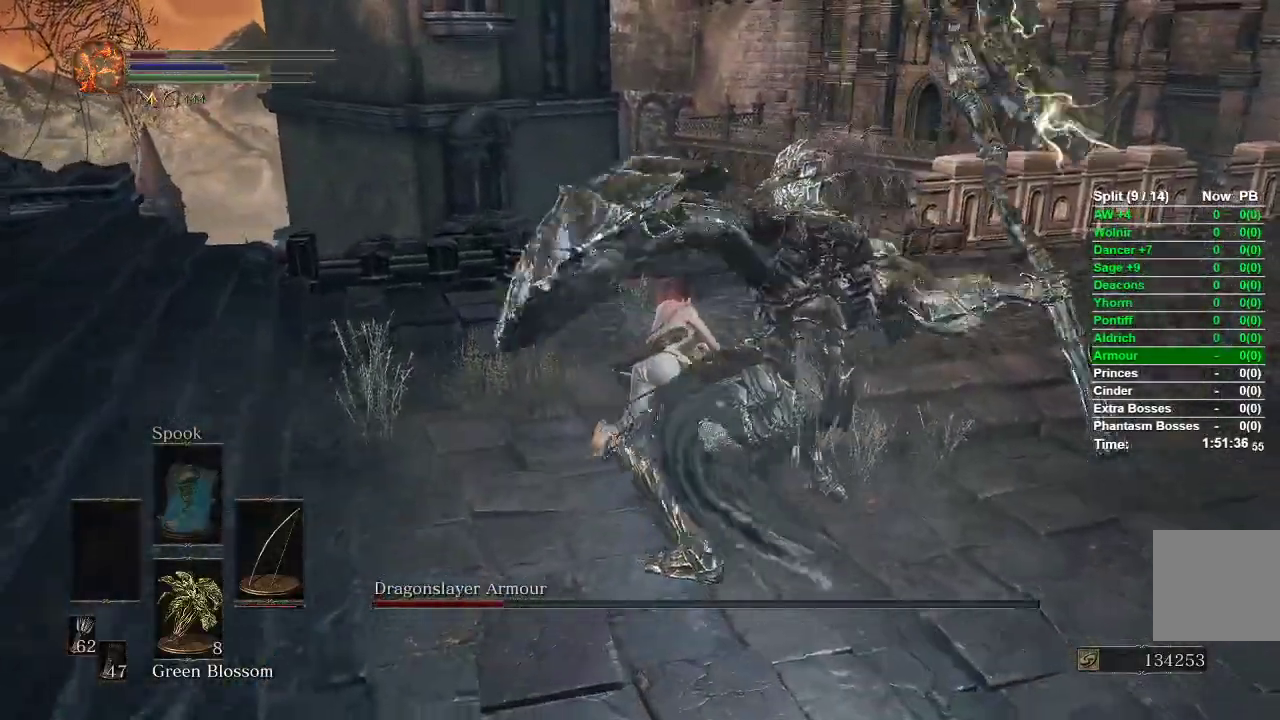
Gameplay with a controller (Xbox layout); each line is a JSON object with the inputs held at the frame after it. "events" lists button and stick changes between this image and that frame as [ms after this image, input, new state], when the widget could be followed in between.
{"buttons": ["R1"], "left_stick": "up", "right_stick": "center", "events": [[33, "right_stick", "left"], [67, "B", "up"], [133, "left_stick", "down-right"], [300, "left_stick", "down-left"], [400, "right_stick", "center"], [433, "R1", "down"], [433, "left_stick", "up-left"], [500, "left_stick", "up"]]}
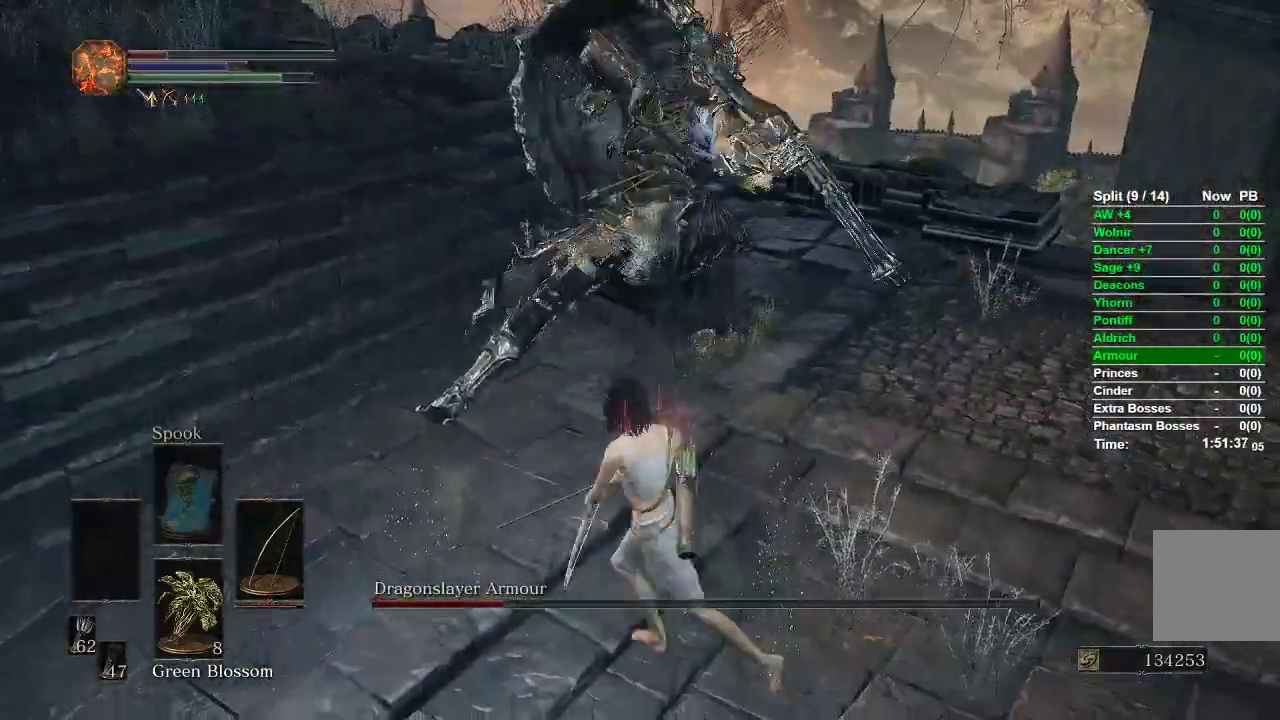
{"buttons": [], "left_stick": "center", "right_stick": "center", "events": [[50, "R3", "down"], [150, "R1", "up"], [150, "R3", "up"], [150, "left_stick", "center"]]}
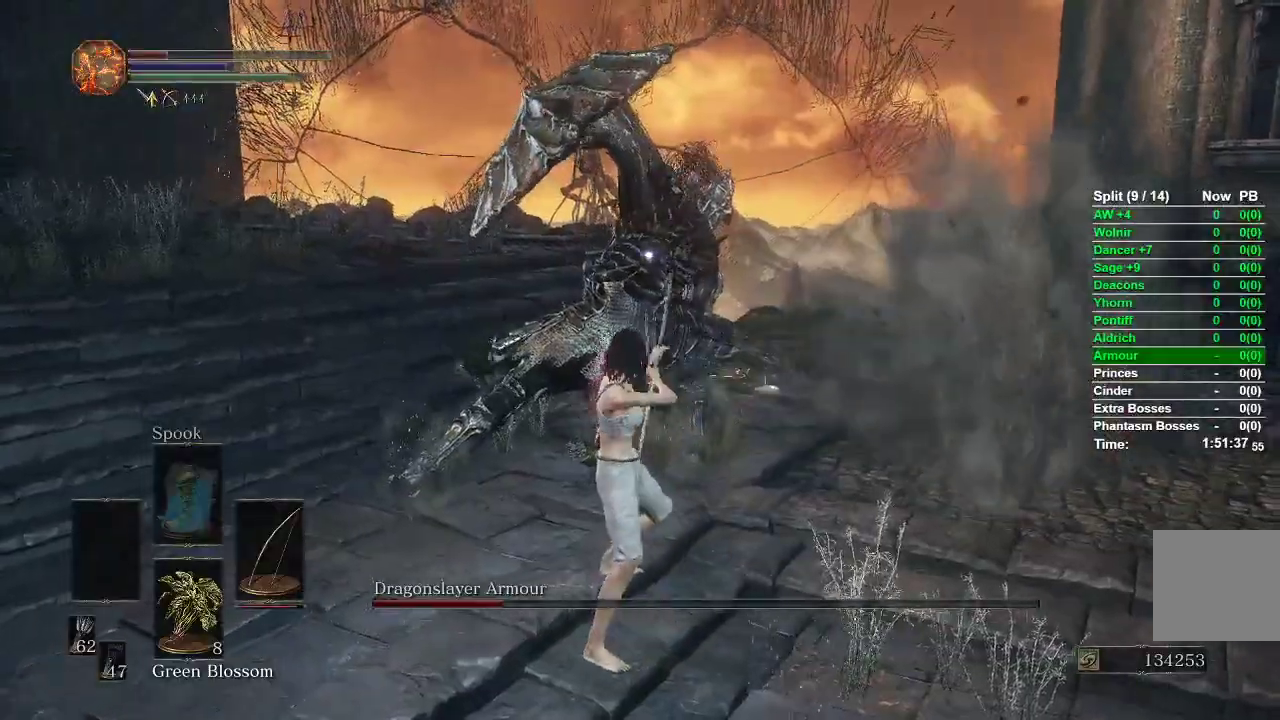
{"buttons": [], "left_stick": "center", "right_stick": "center", "events": []}
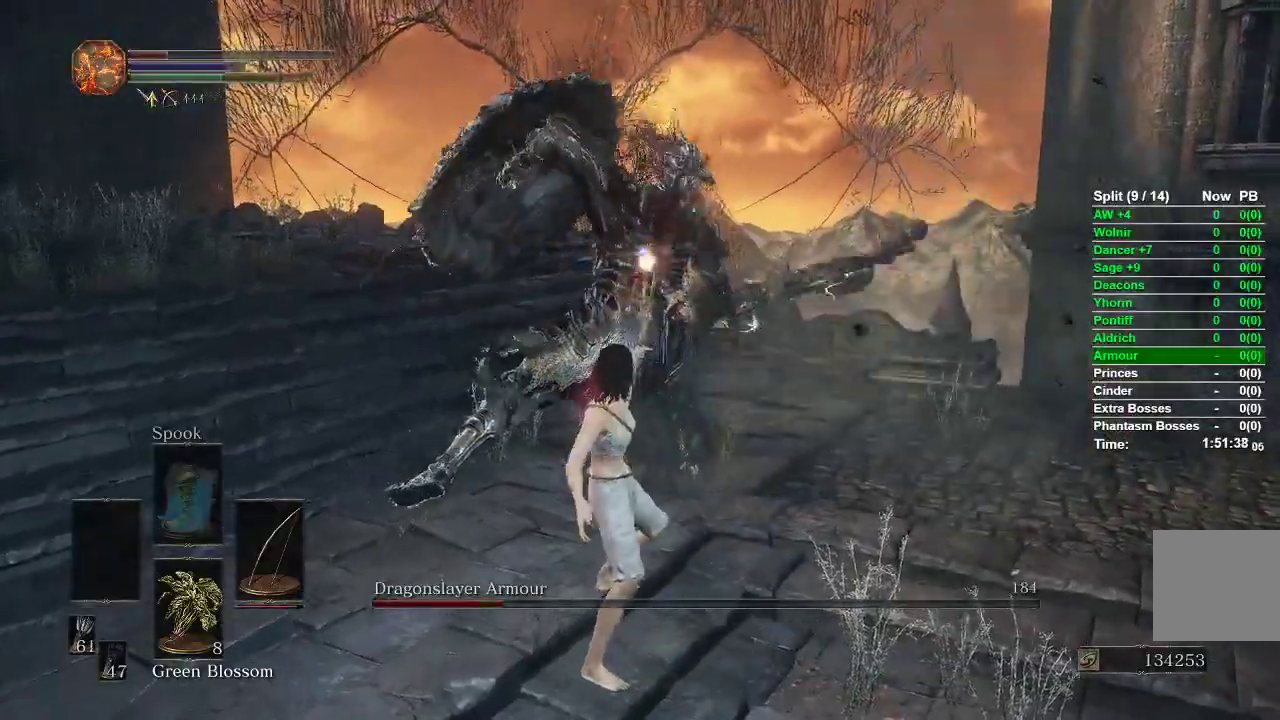
{"buttons": [], "left_stick": "center", "right_stick": "left", "events": [[183, "R3", "down"], [333, "R3", "up"], [433, "right_stick", "left"]]}
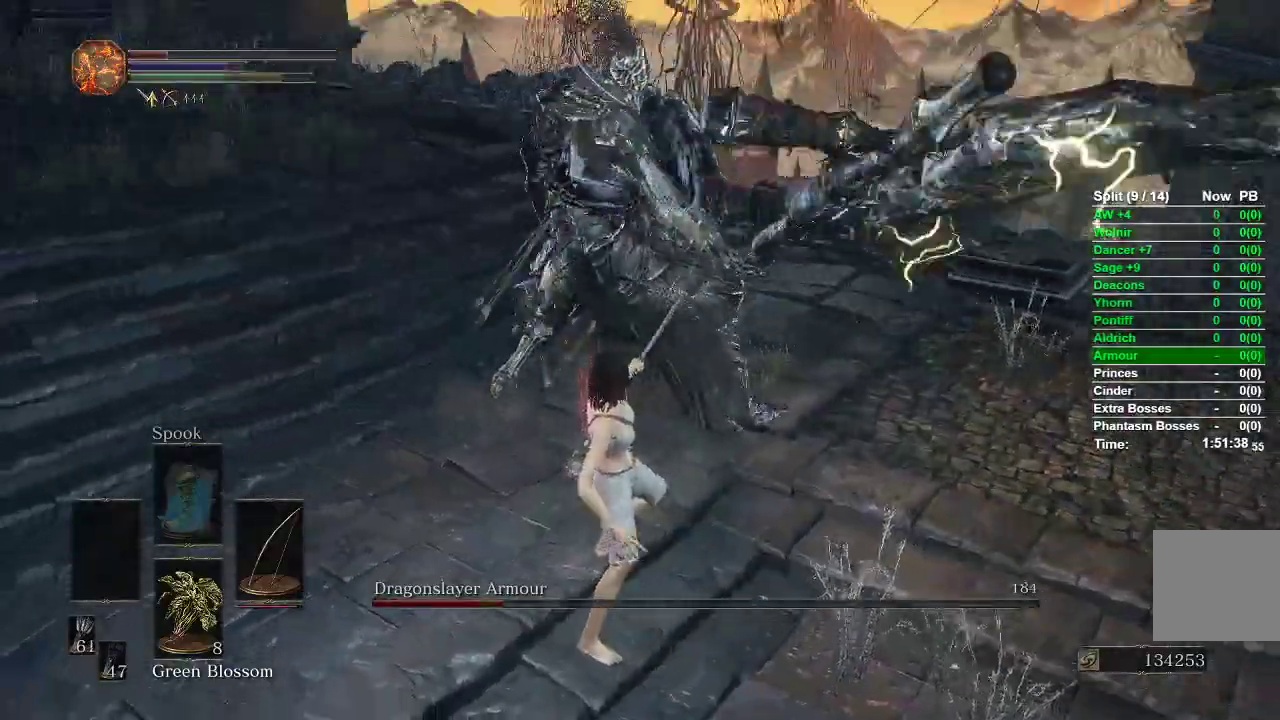
{"buttons": [], "left_stick": "down", "right_stick": "center", "events": [[150, "left_stick", "down-left"], [317, "right_stick", "center"], [350, "left_stick", "down"]]}
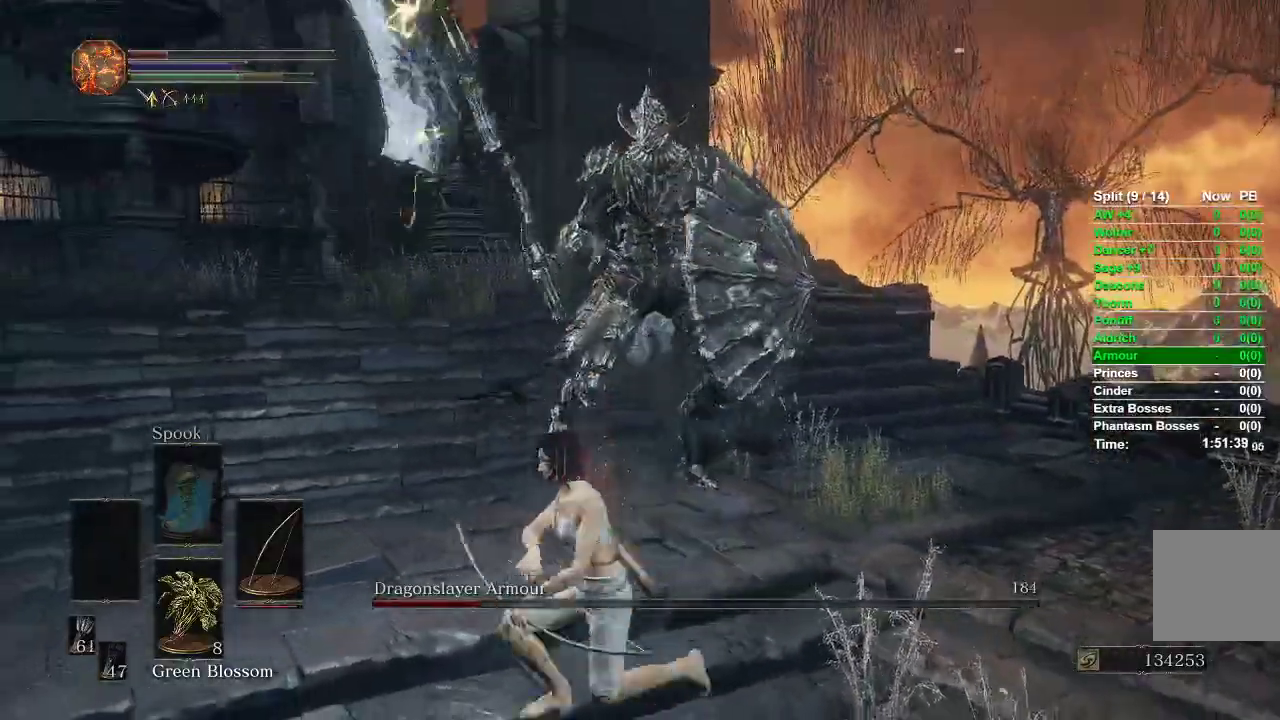
{"buttons": [], "left_stick": "down", "right_stick": "center", "events": []}
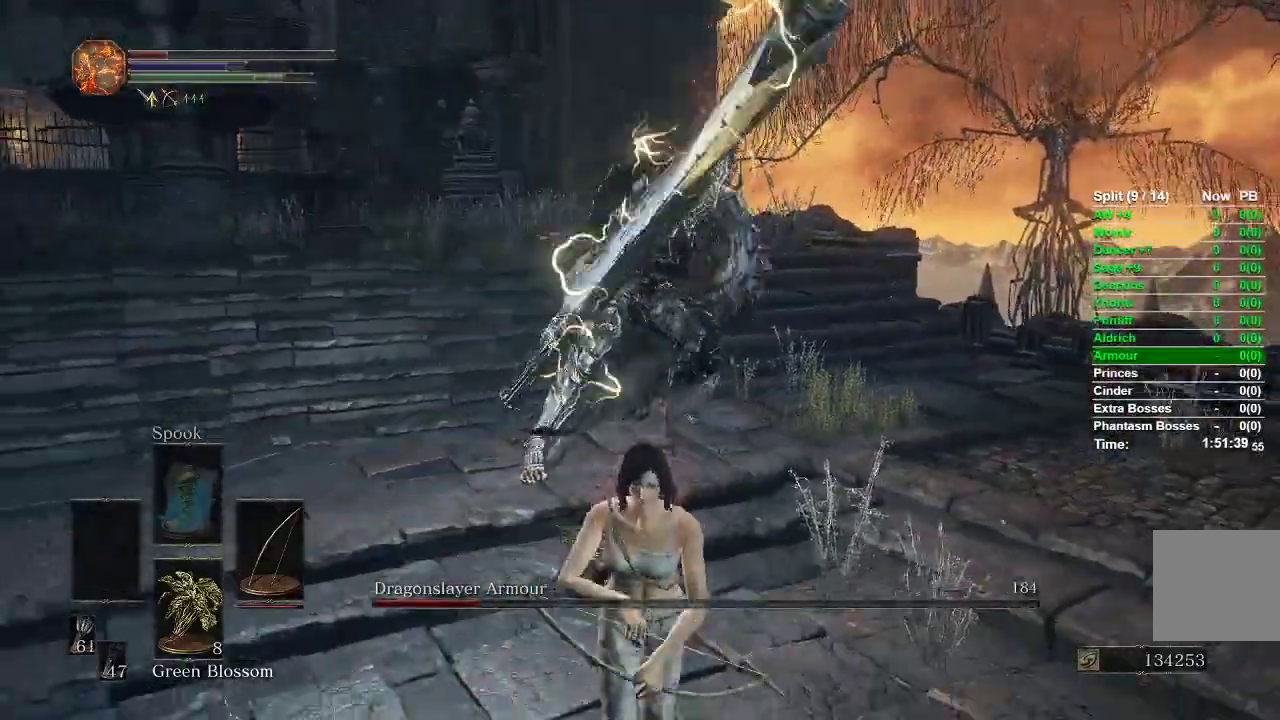
{"buttons": [], "left_stick": "up", "right_stick": "center", "events": [[283, "B", "down"], [300, "left_stick", "up-right"], [383, "B", "up"], [400, "left_stick", "up"]]}
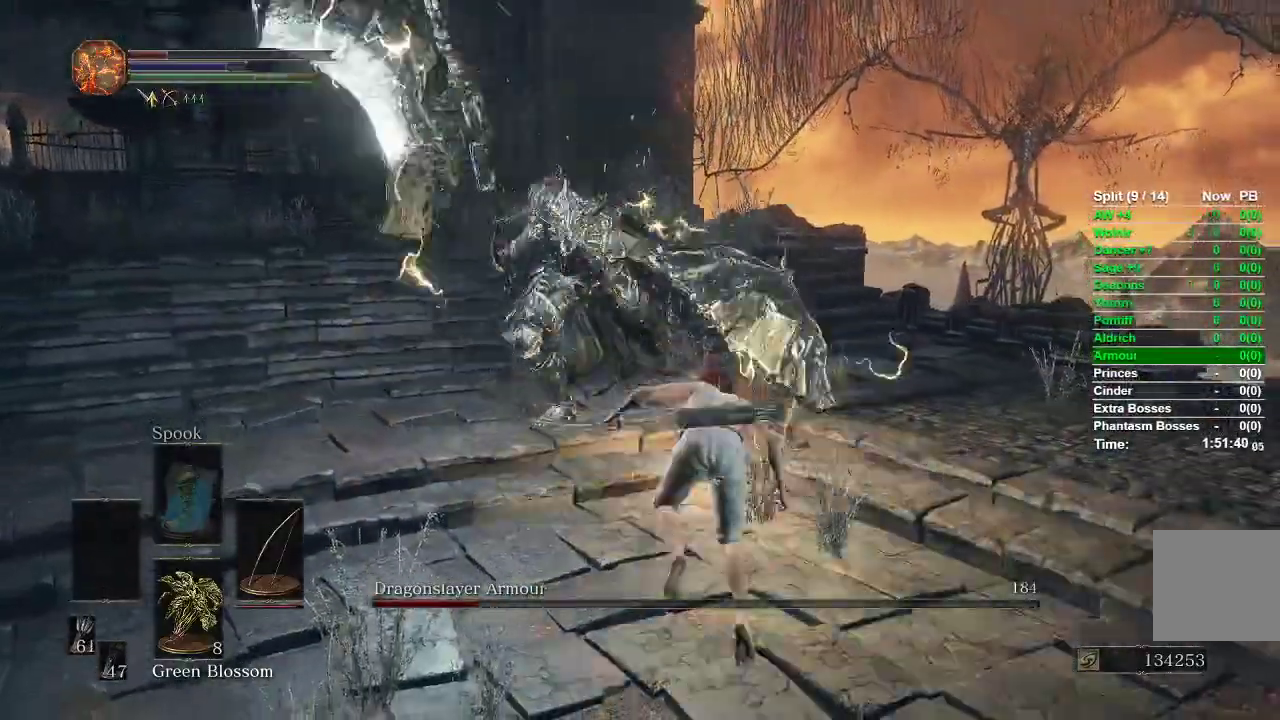
{"buttons": [], "left_stick": "up-right", "right_stick": "left", "events": [[33, "R3", "down"], [33, "right_stick", "up"], [83, "R3", "up"], [83, "right_stick", "center"], [183, "R3", "down"], [233, "right_stick", "left"], [250, "R3", "up"], [367, "left_stick", "up-right"]]}
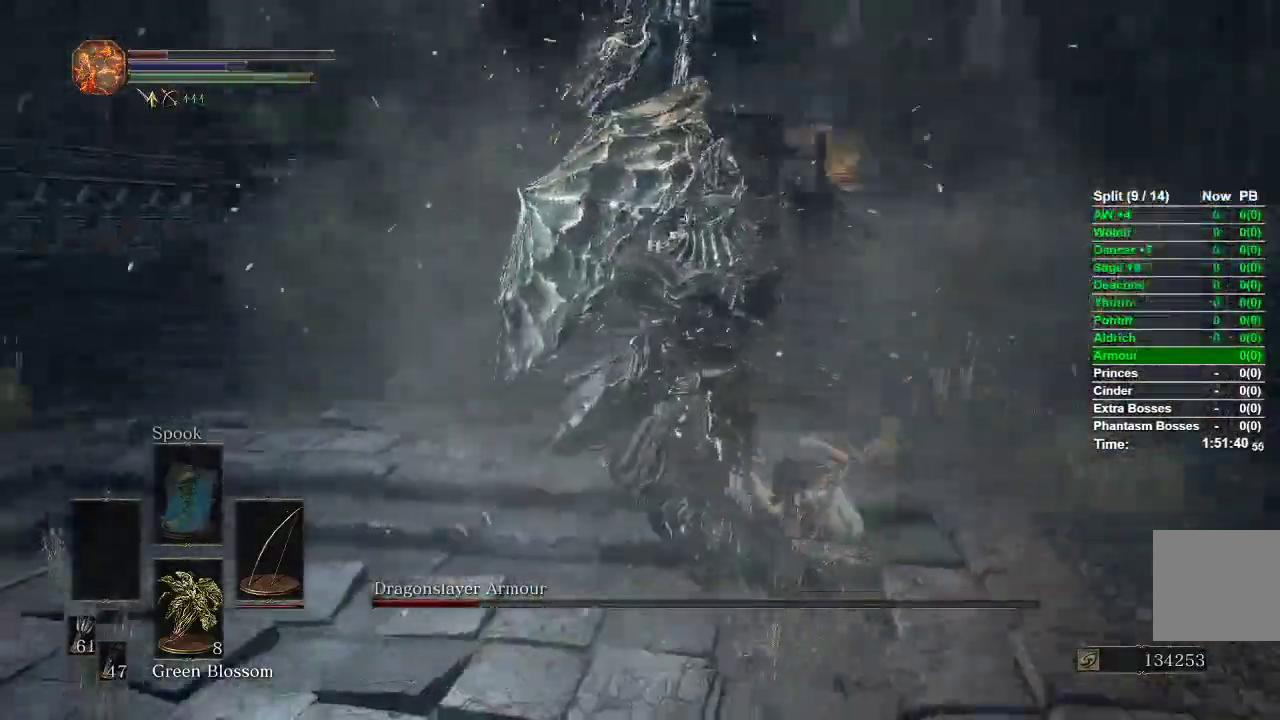
{"buttons": [], "left_stick": "up-right", "right_stick": "center", "events": [[500, "right_stick", "center"]]}
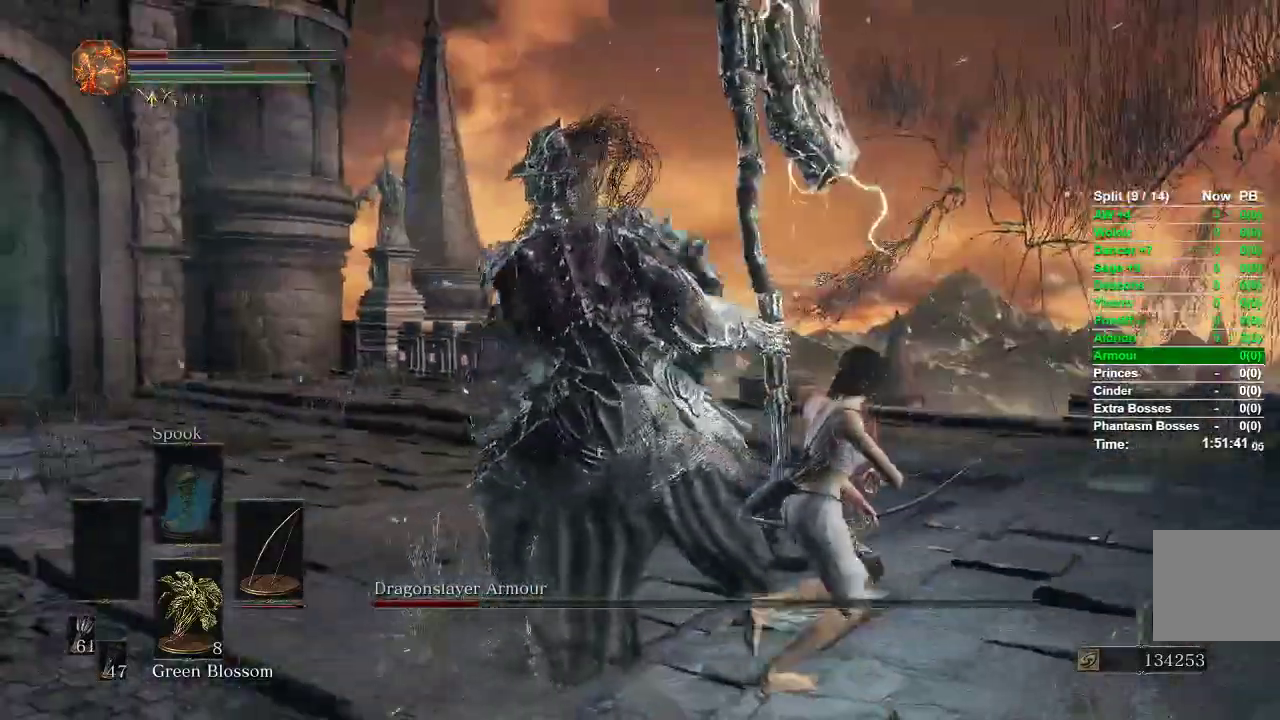
{"buttons": [], "left_stick": "left", "right_stick": "right", "events": [[100, "left_stick", "center"], [333, "left_stick", "left"], [500, "right_stick", "right"]]}
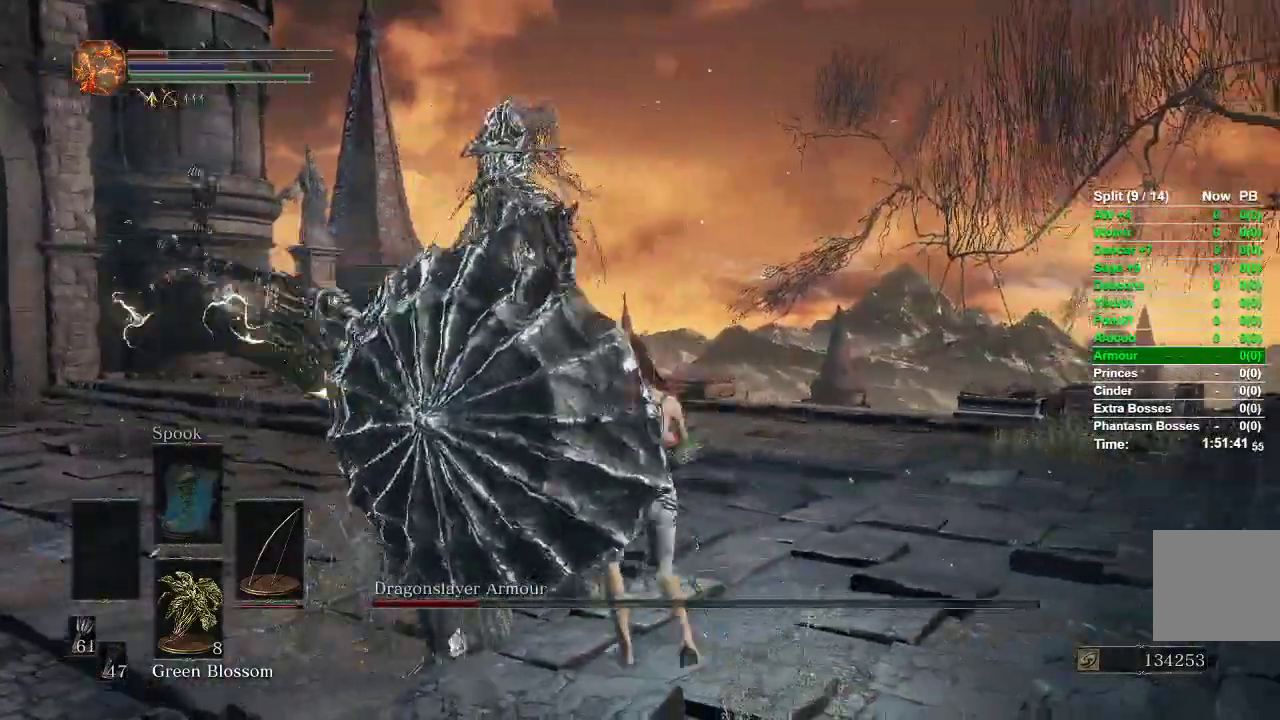
{"buttons": [], "left_stick": "left", "right_stick": "right", "events": []}
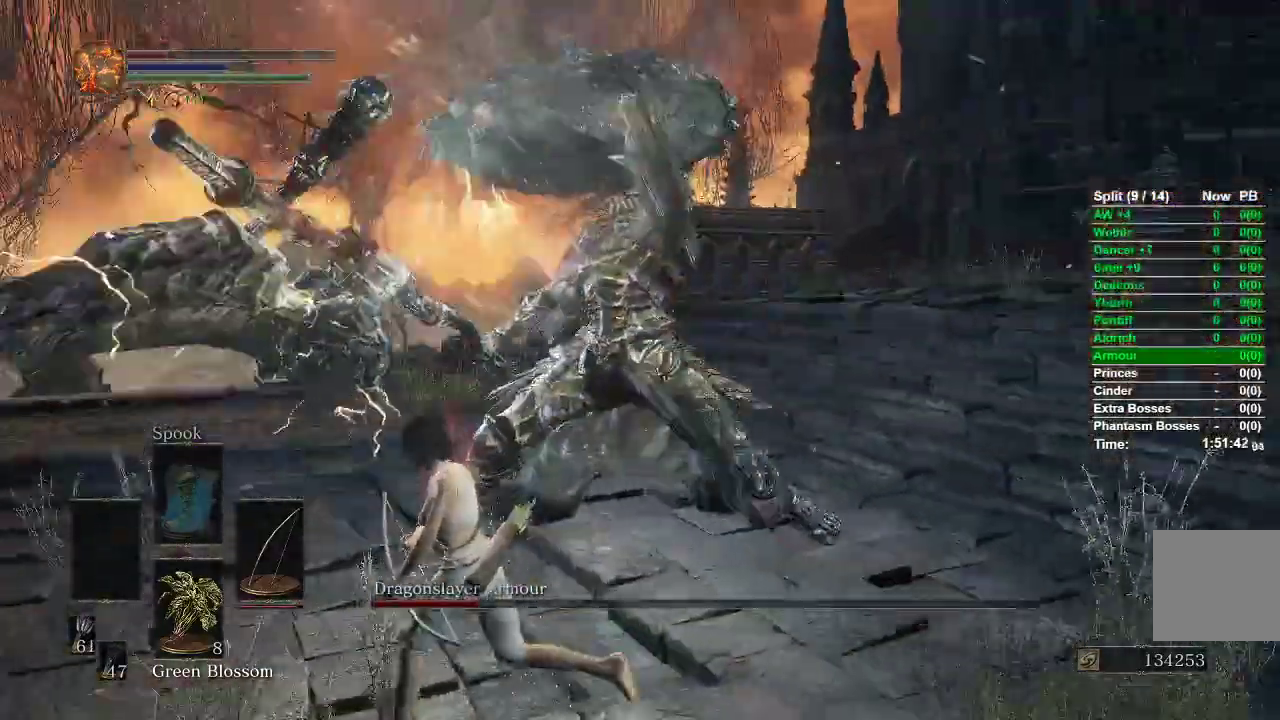
{"buttons": [], "left_stick": "up-left", "right_stick": "center", "events": [[83, "left_stick", "up-left"], [100, "R1", "down"], [167, "right_stick", "center"], [200, "R3", "down"], [250, "R1", "up"], [317, "R3", "up"]]}
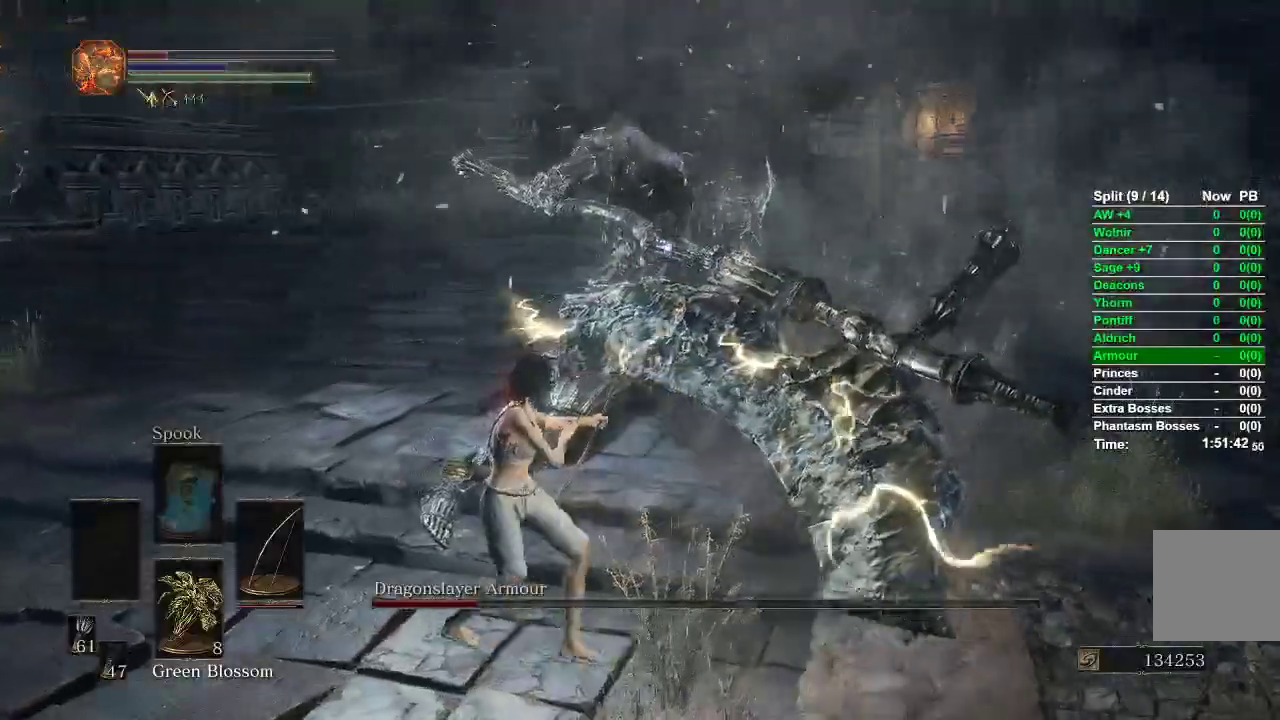
{"buttons": [], "left_stick": "up-left", "right_stick": "center", "events": []}
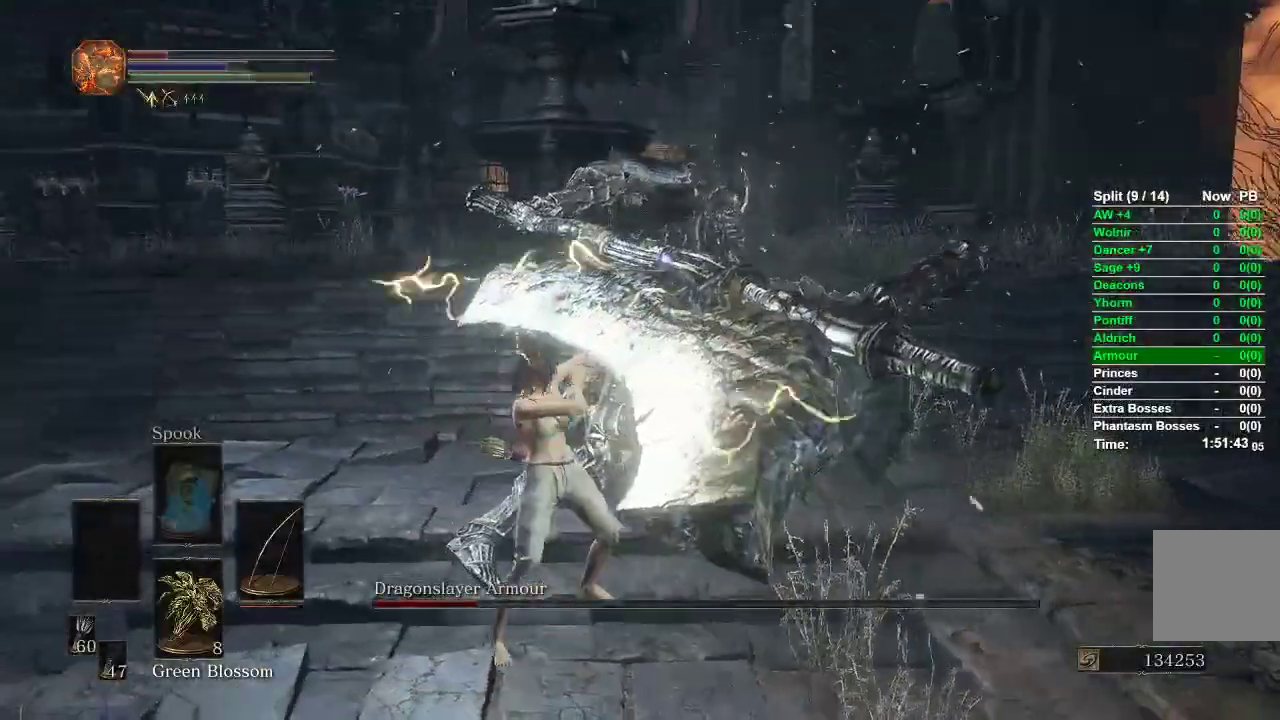
{"buttons": [], "left_stick": "up-left", "right_stick": "right", "events": [[33, "R3", "down"], [167, "R3", "up"], [267, "right_stick", "right"]]}
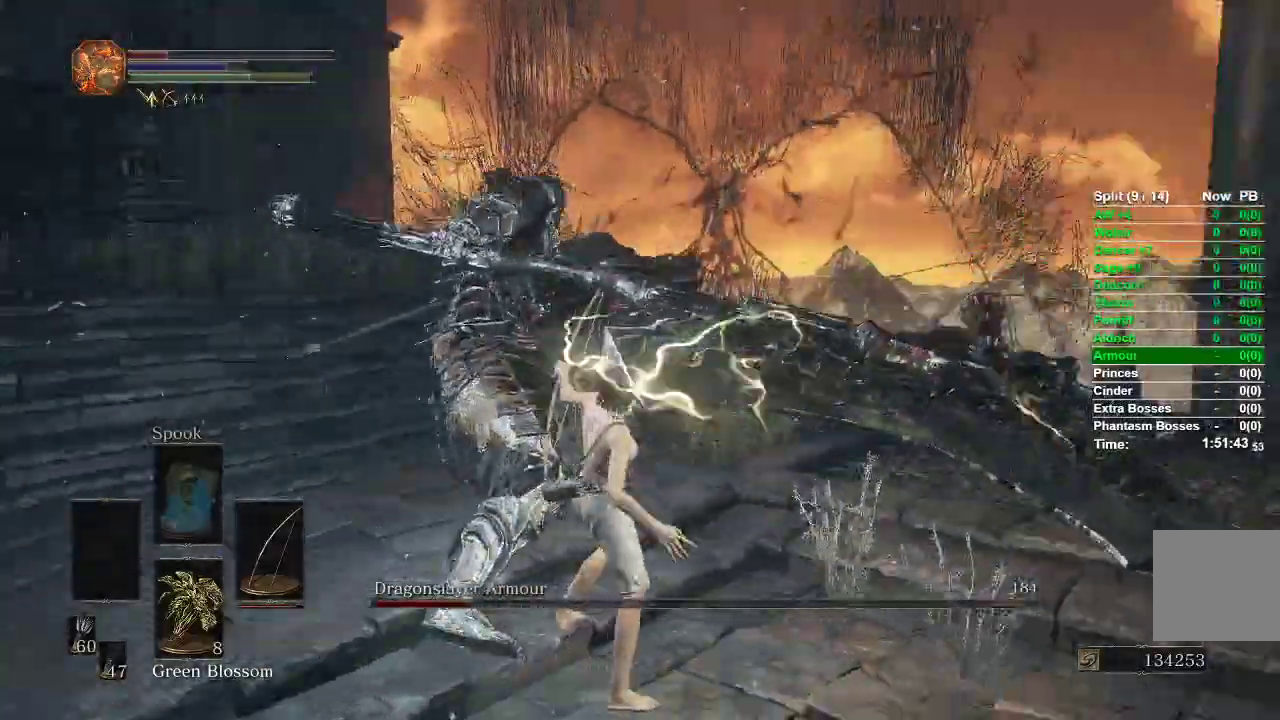
{"buttons": [], "left_stick": "left", "right_stick": "center", "events": [[100, "left_stick", "left"], [117, "right_stick", "center"]]}
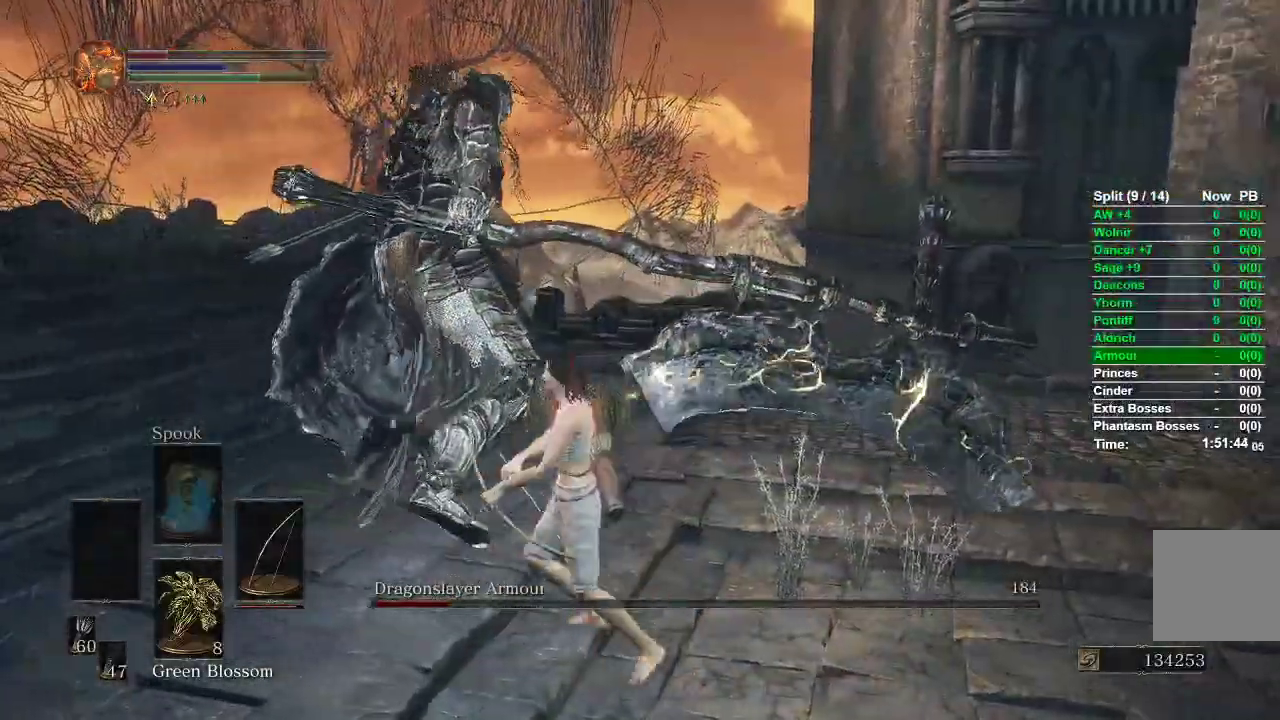
{"buttons": [], "left_stick": "center", "right_stick": "center", "events": [[133, "right_stick", "left"], [200, "left_stick", "center"], [267, "right_stick", "center"]]}
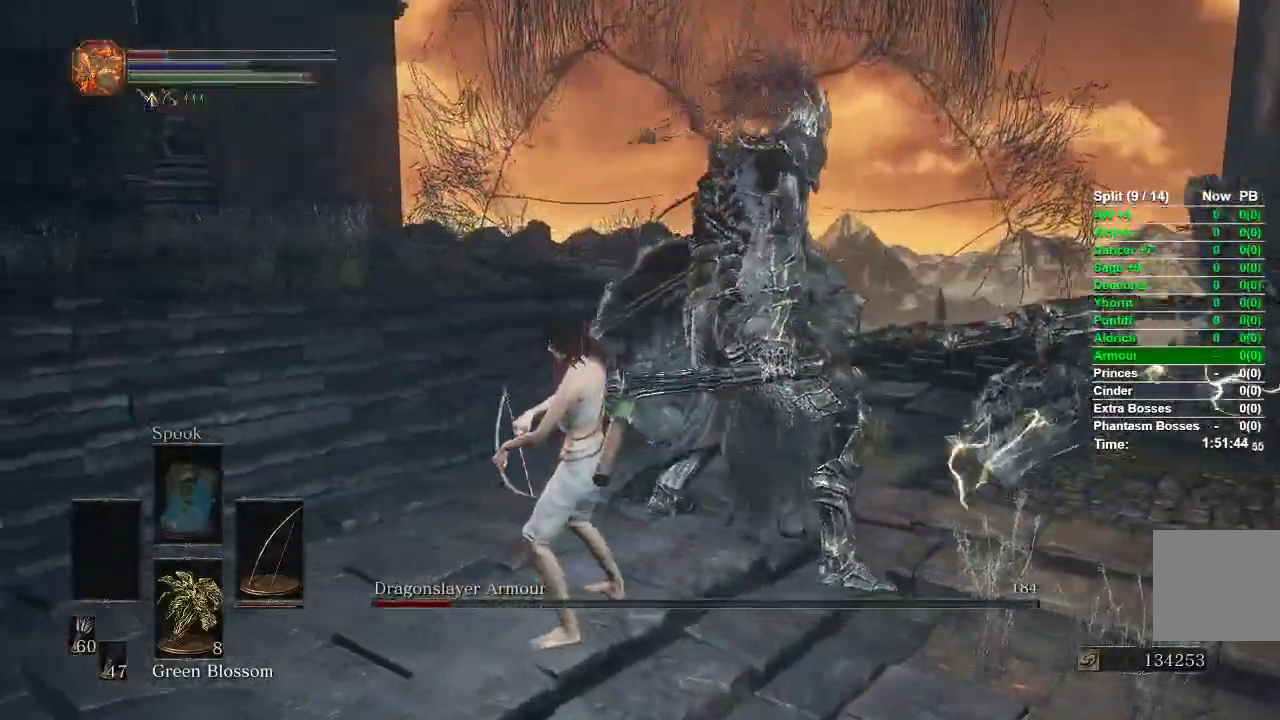
{"buttons": [], "left_stick": "down", "right_stick": "center", "events": [[100, "left_stick", "right"], [300, "left_stick", "down"]]}